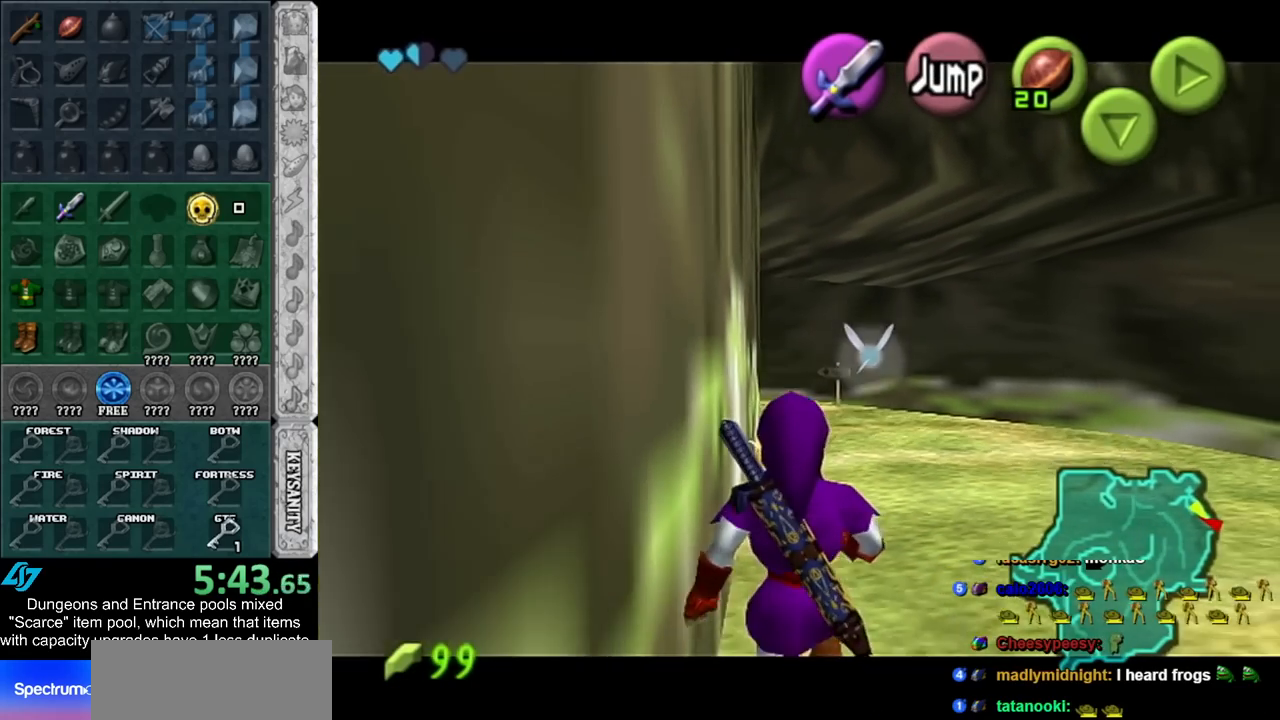
Gameplay with a controller (Nintendo layout); each line is a JSON object with the inputs held at the frame after it. "events" lists button and stick changes between this image and that frame as [ms after this image, input, new state], when the widget could be followed in between. Not read: L2 L3 R3.
{"buttons": ["L1"], "left_stick": "down", "right_stick": "center", "events": []}
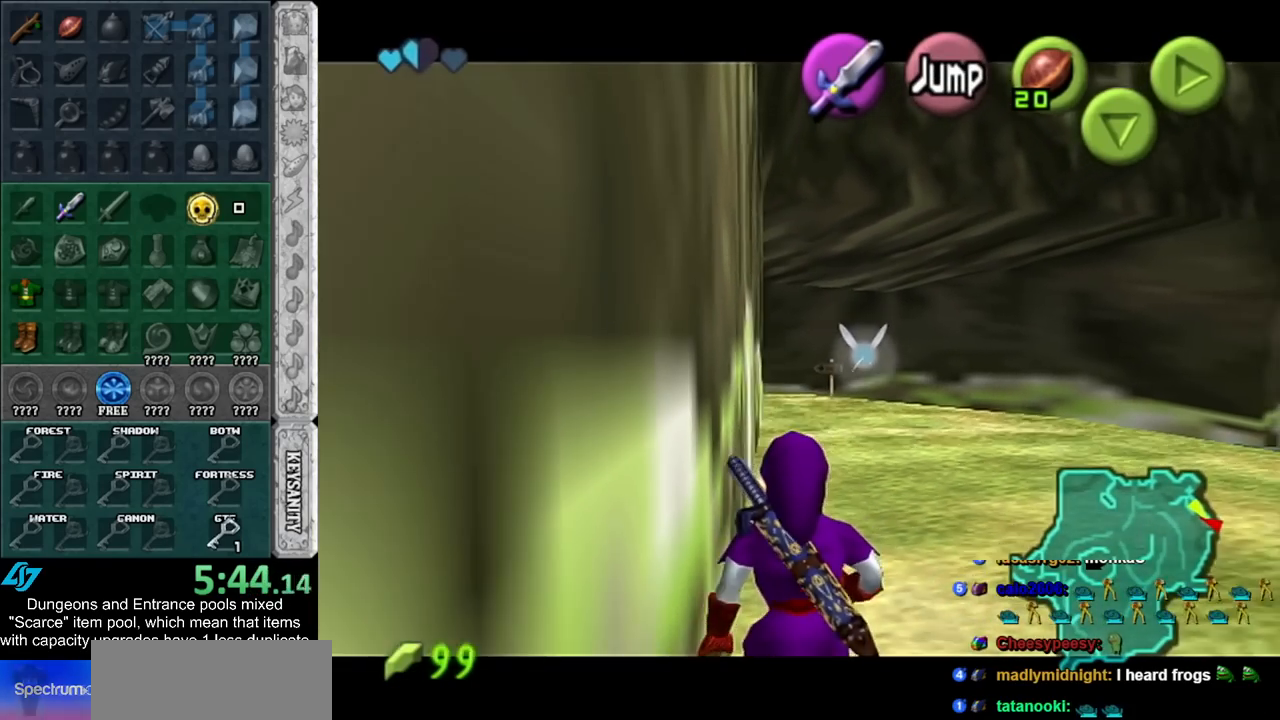
{"buttons": ["L1"], "left_stick": "down", "right_stick": "center", "events": []}
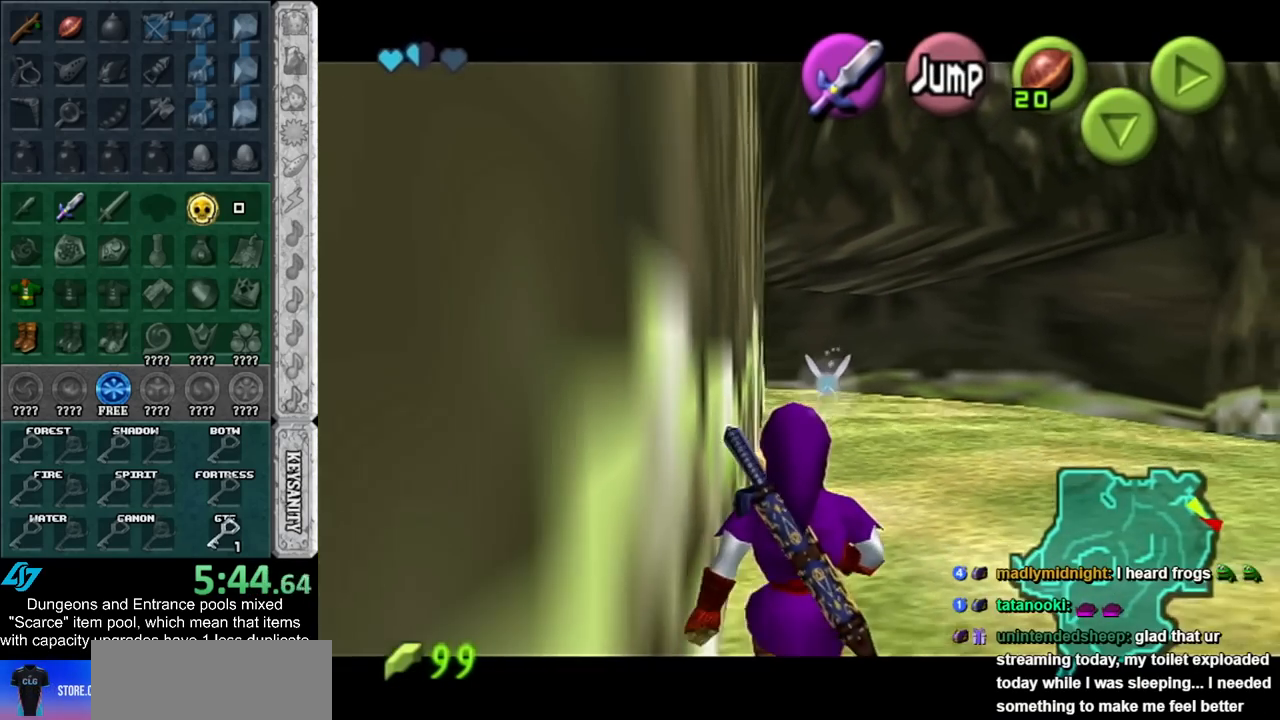
{"buttons": ["L1"], "left_stick": "down", "right_stick": "center", "events": []}
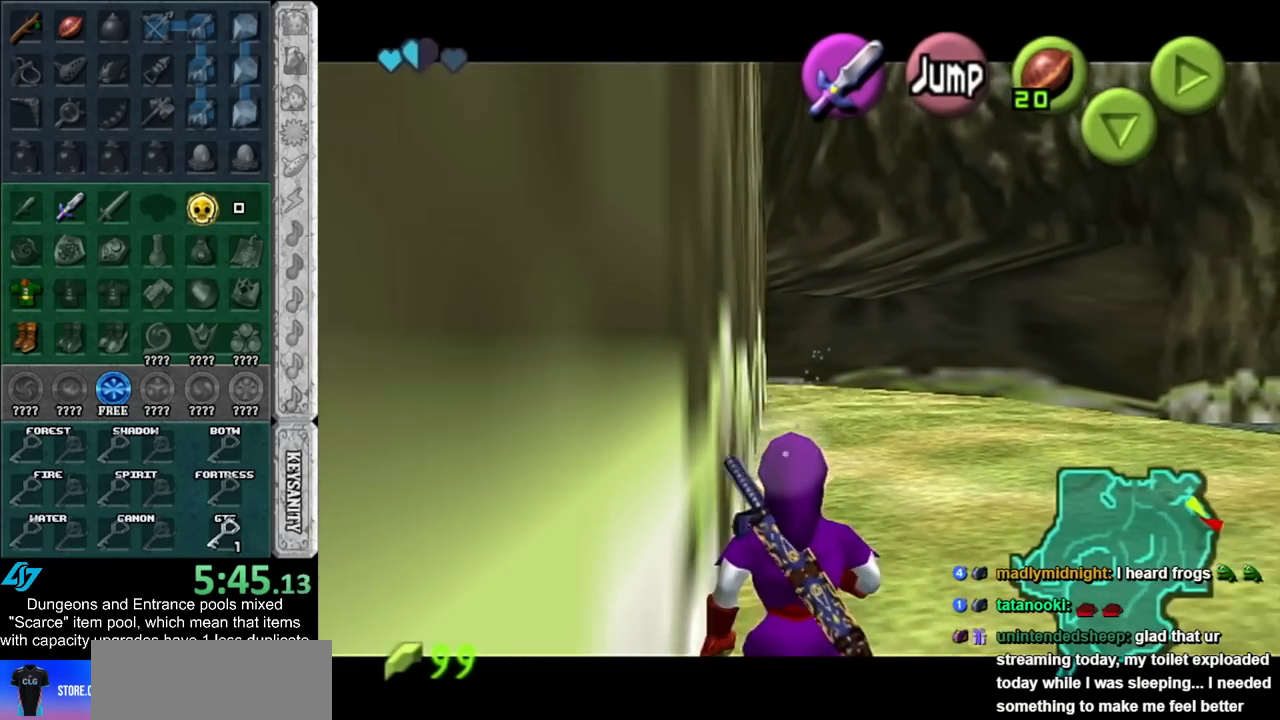
{"buttons": ["L1"], "left_stick": "down", "right_stick": "center", "events": []}
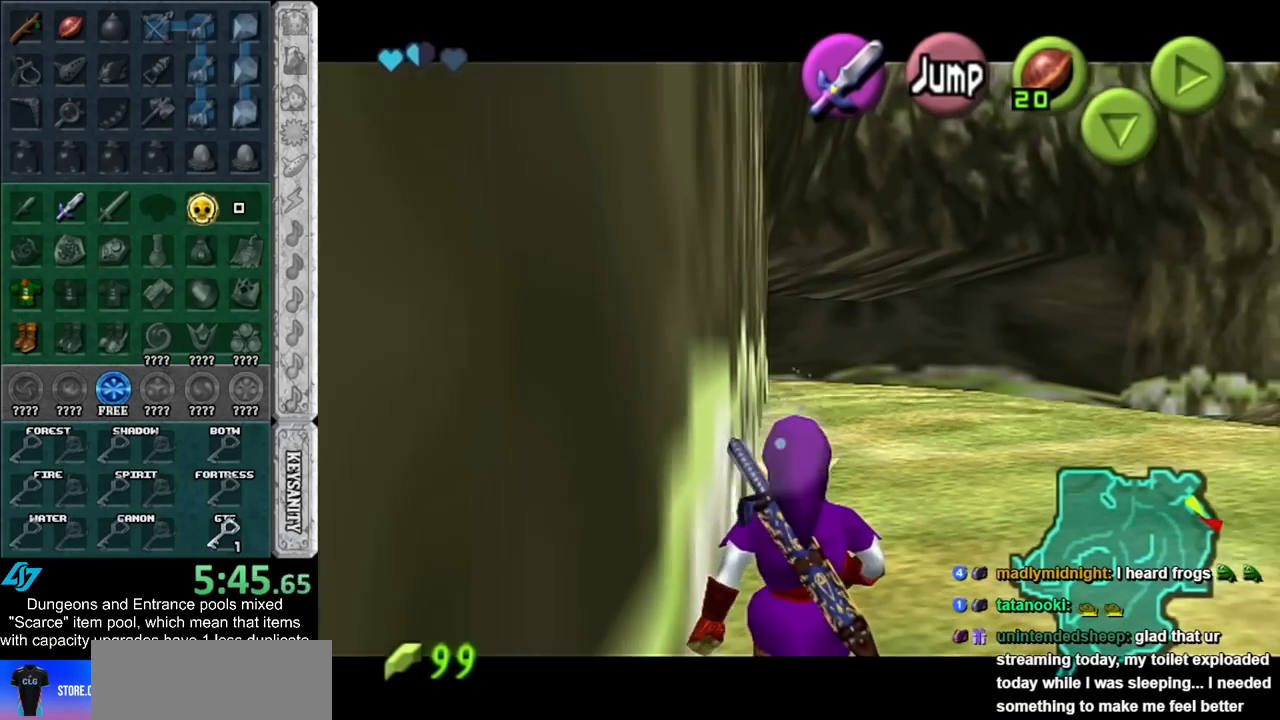
{"buttons": ["L1"], "left_stick": "down", "right_stick": "center", "events": []}
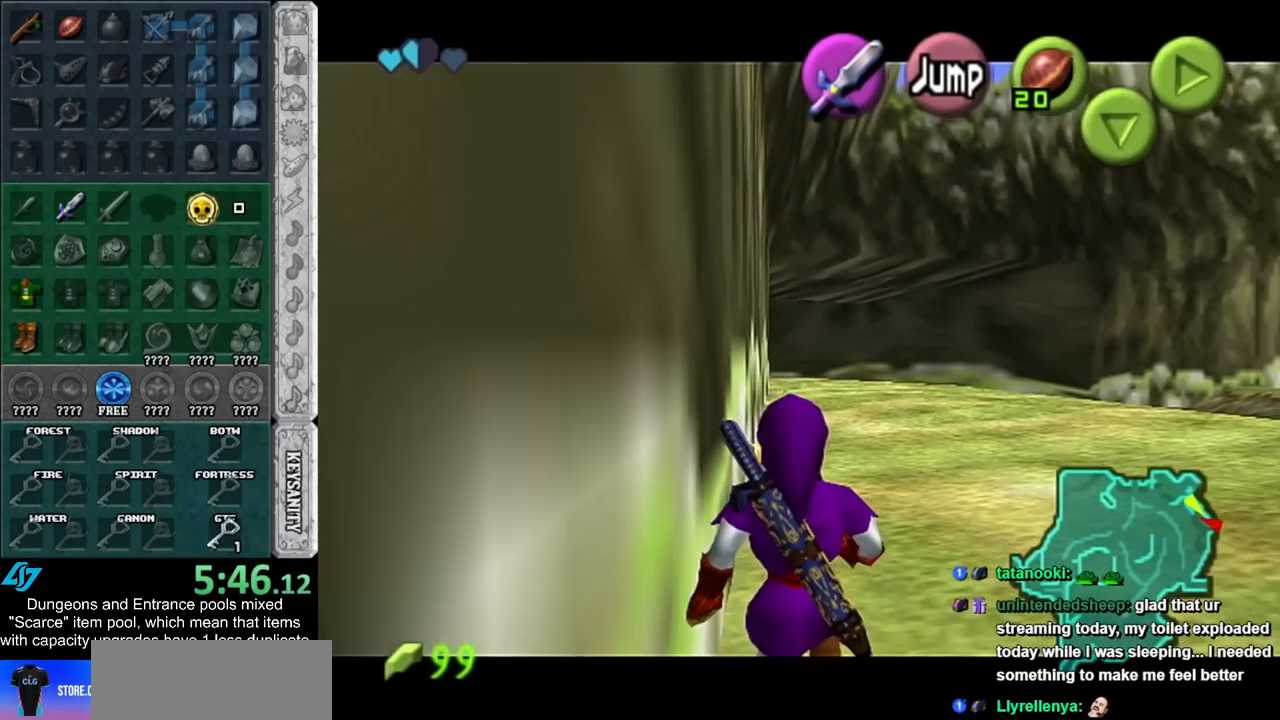
{"buttons": ["L1"], "left_stick": "down", "right_stick": "center", "events": []}
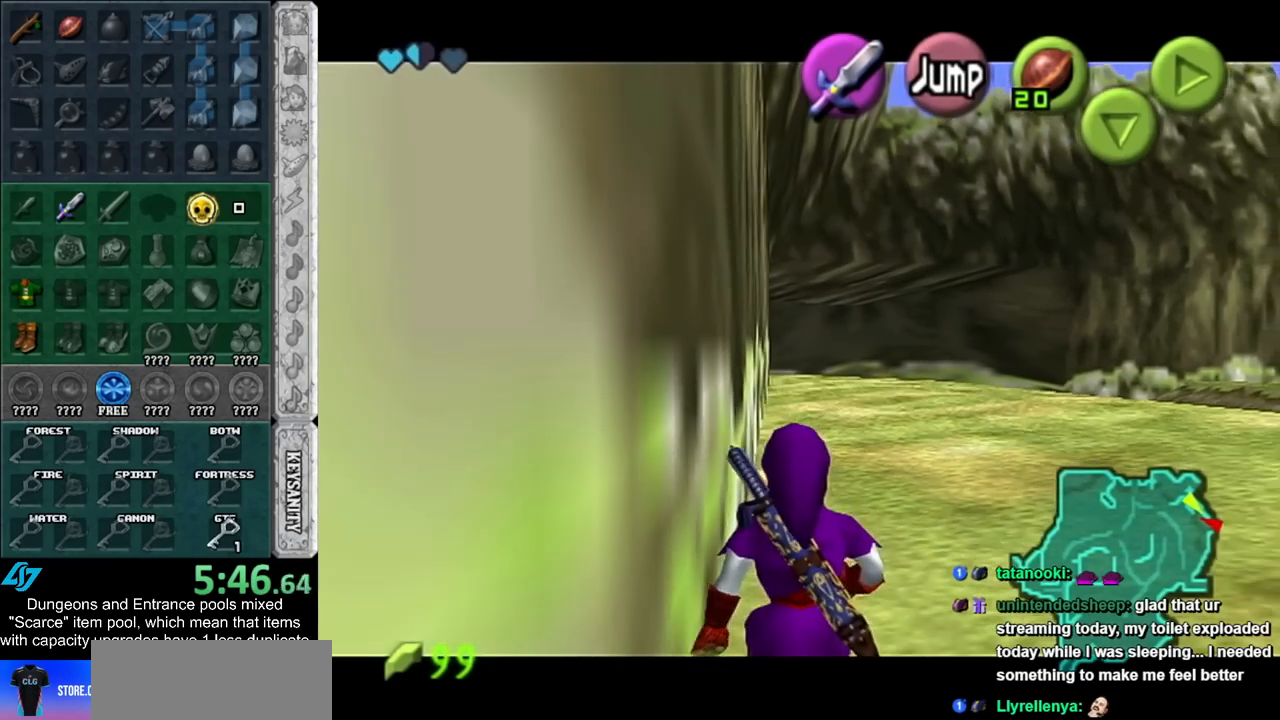
{"buttons": ["L1"], "left_stick": "down", "right_stick": "center", "events": []}
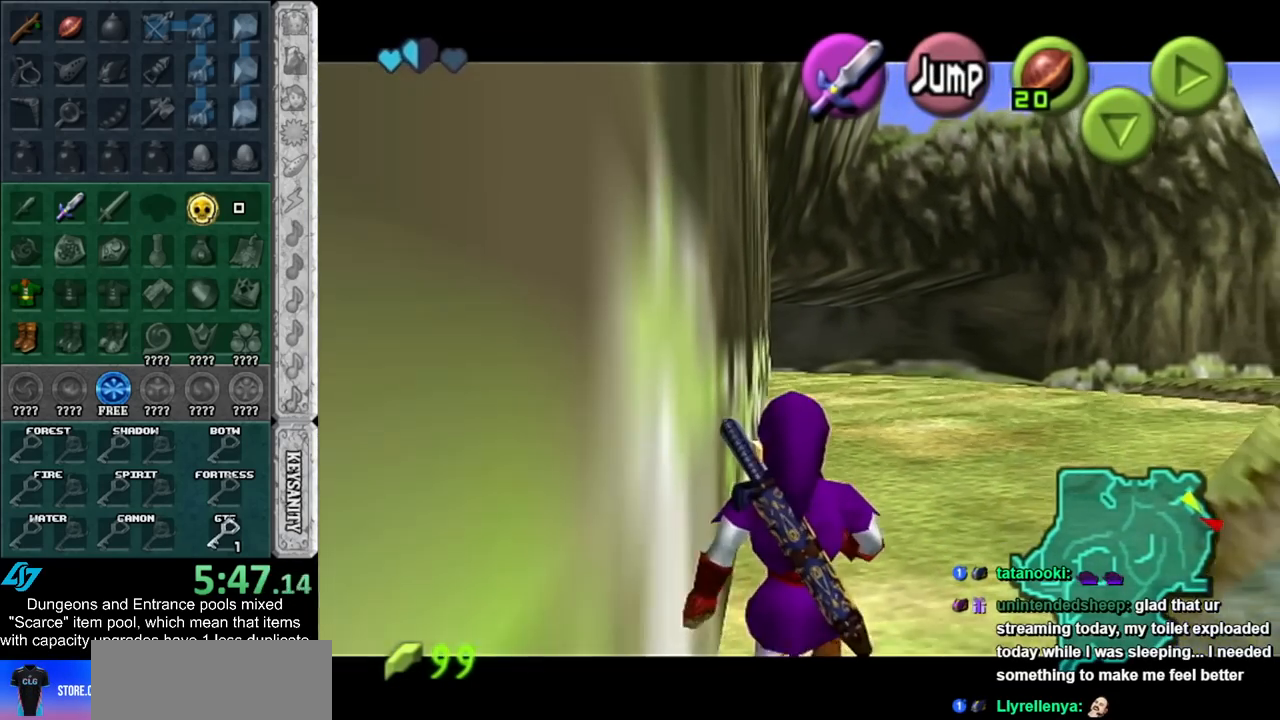
{"buttons": ["L1"], "left_stick": "down", "right_stick": "center", "events": []}
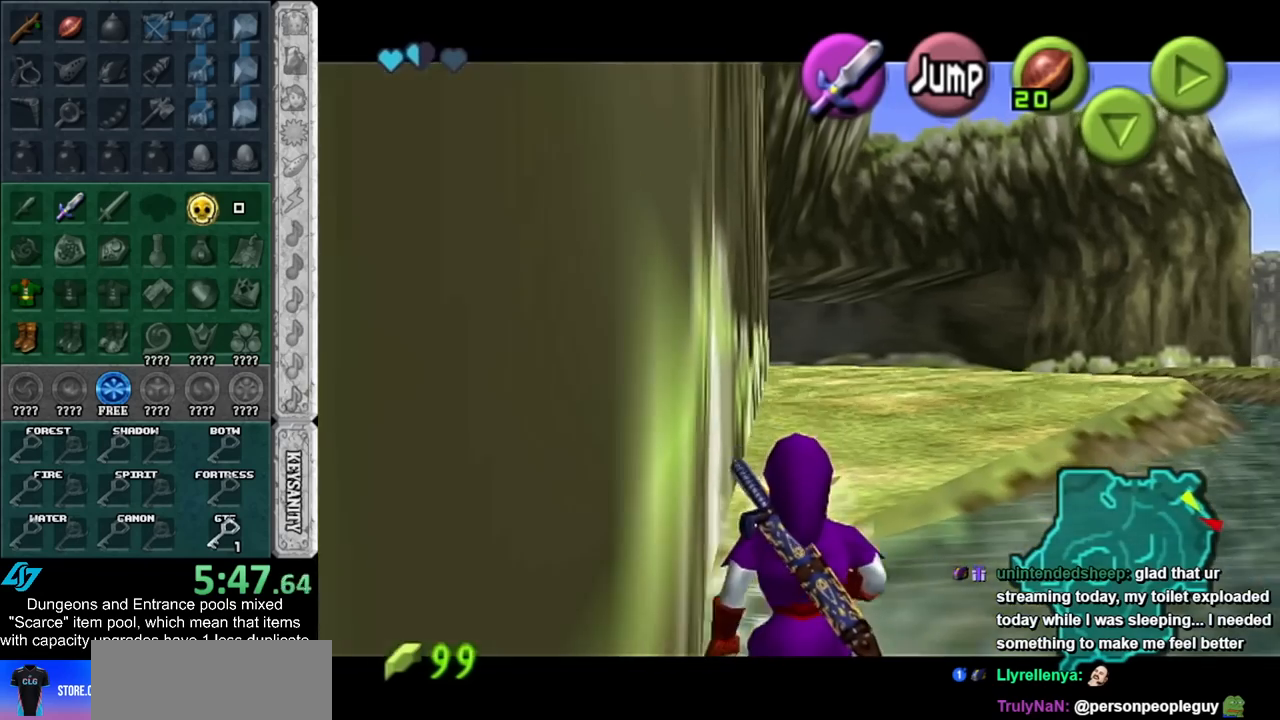
{"buttons": ["L1"], "left_stick": "down", "right_stick": "center", "events": []}
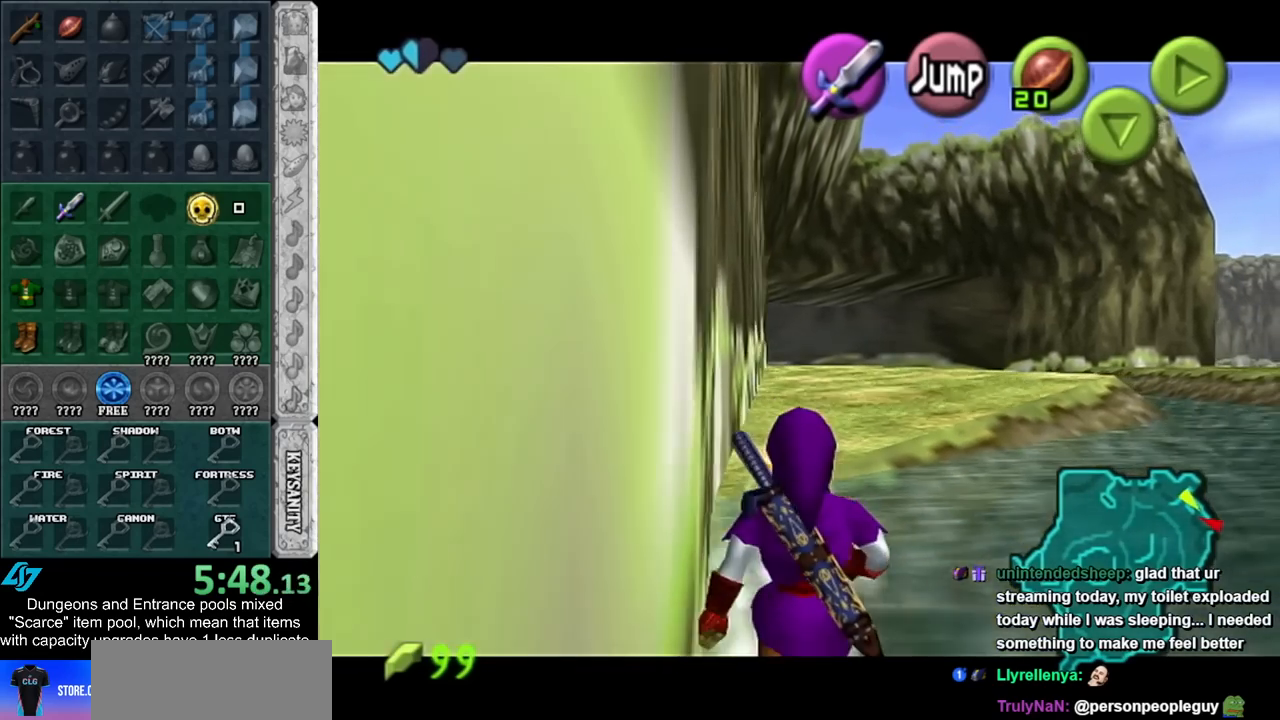
{"buttons": ["L1"], "left_stick": "down", "right_stick": "center", "events": []}
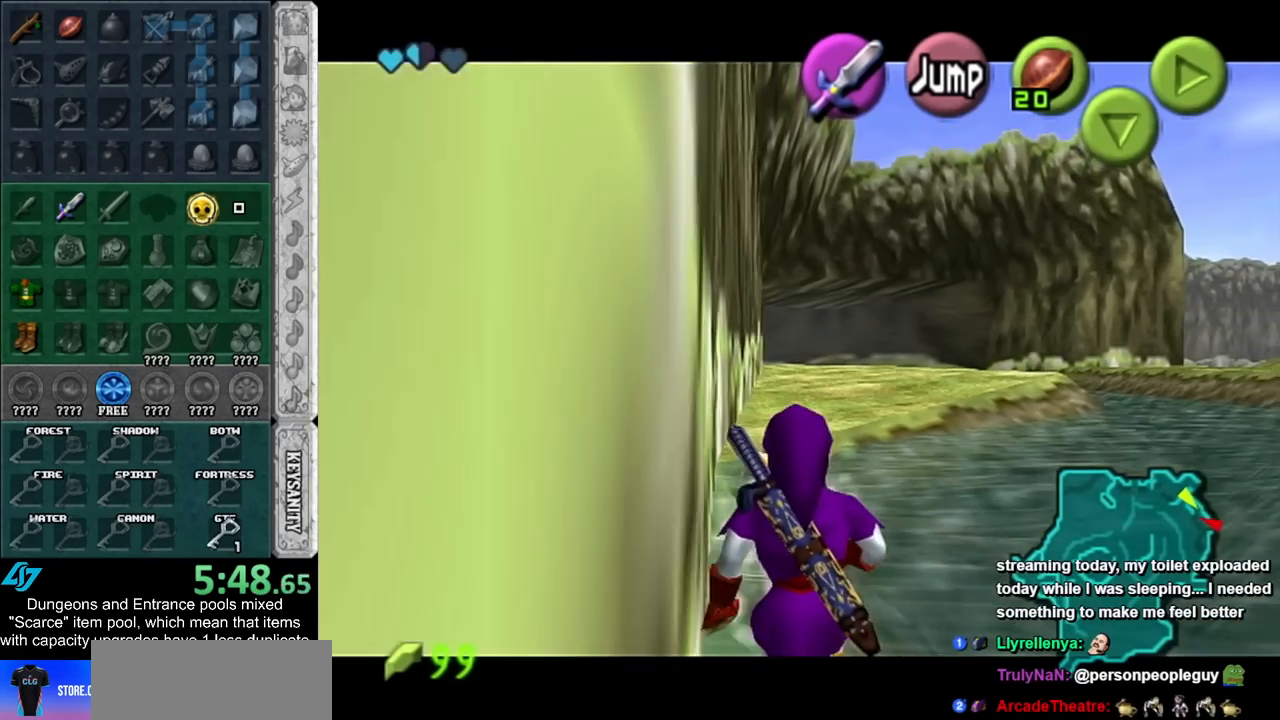
{"buttons": ["L1"], "left_stick": "down", "right_stick": "center", "events": []}
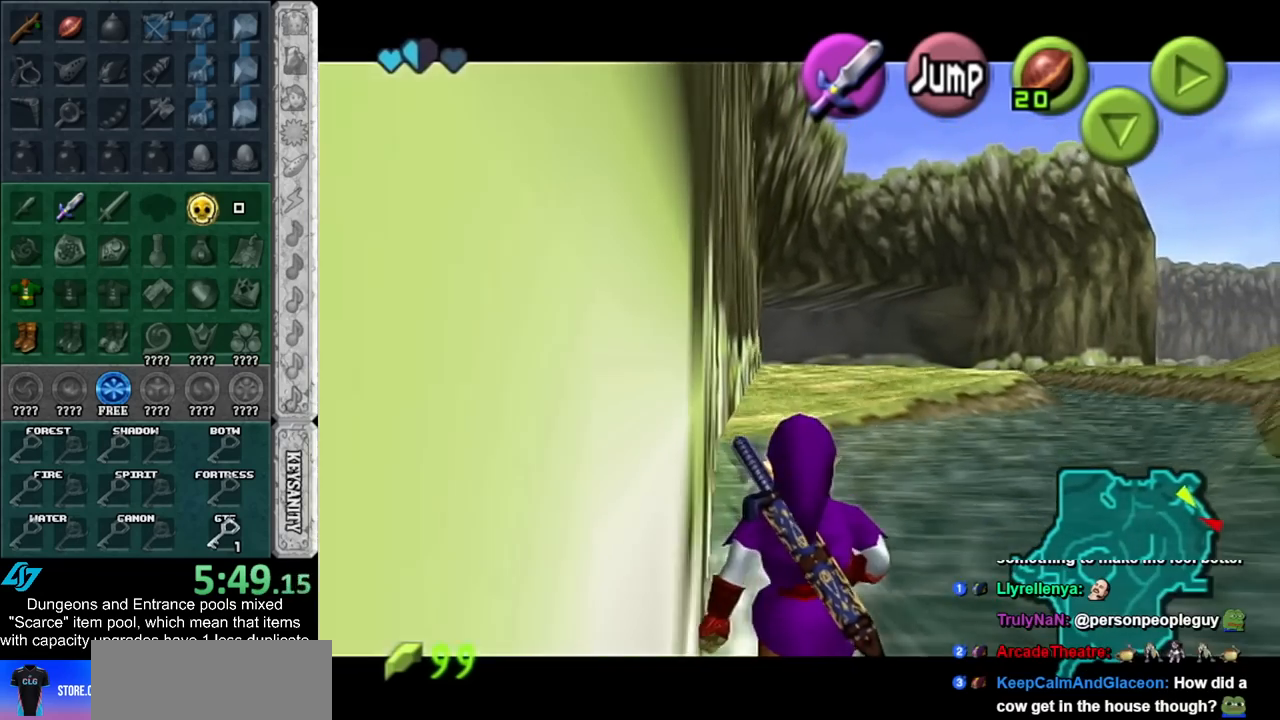
{"buttons": ["L1"], "left_stick": "down", "right_stick": "center", "events": []}
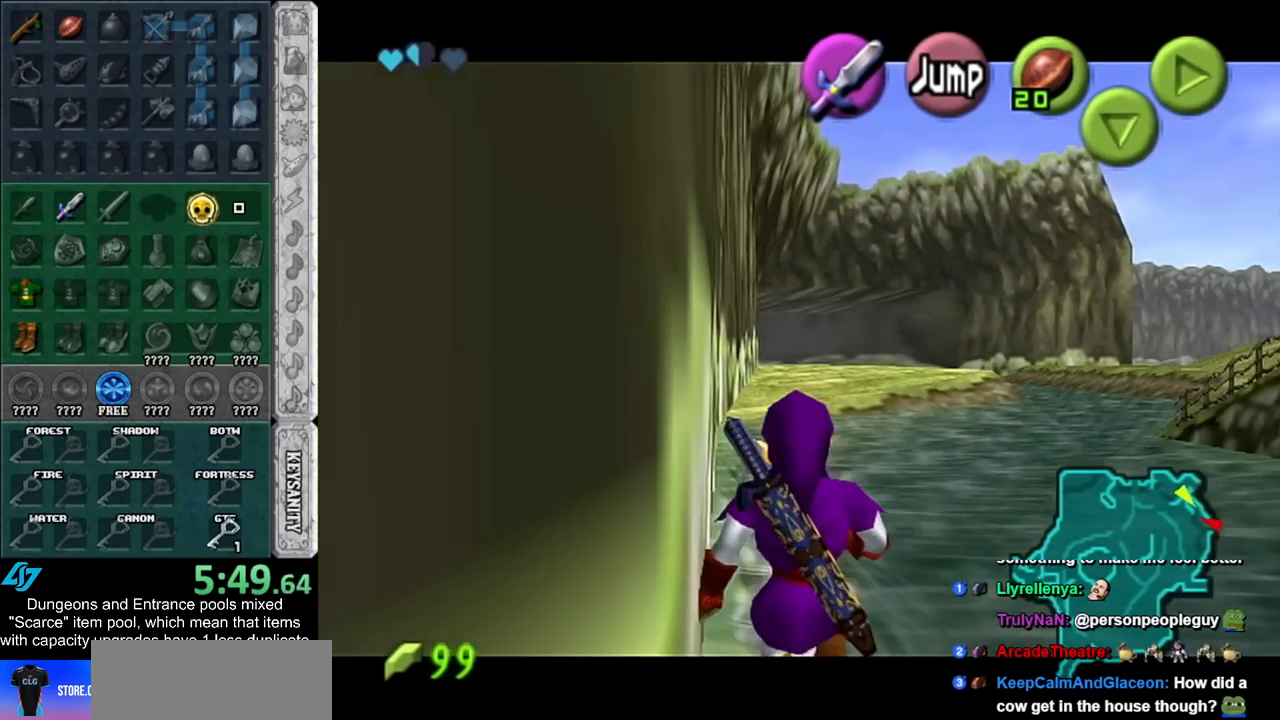
{"buttons": ["L1"], "left_stick": "down", "right_stick": "center", "events": []}
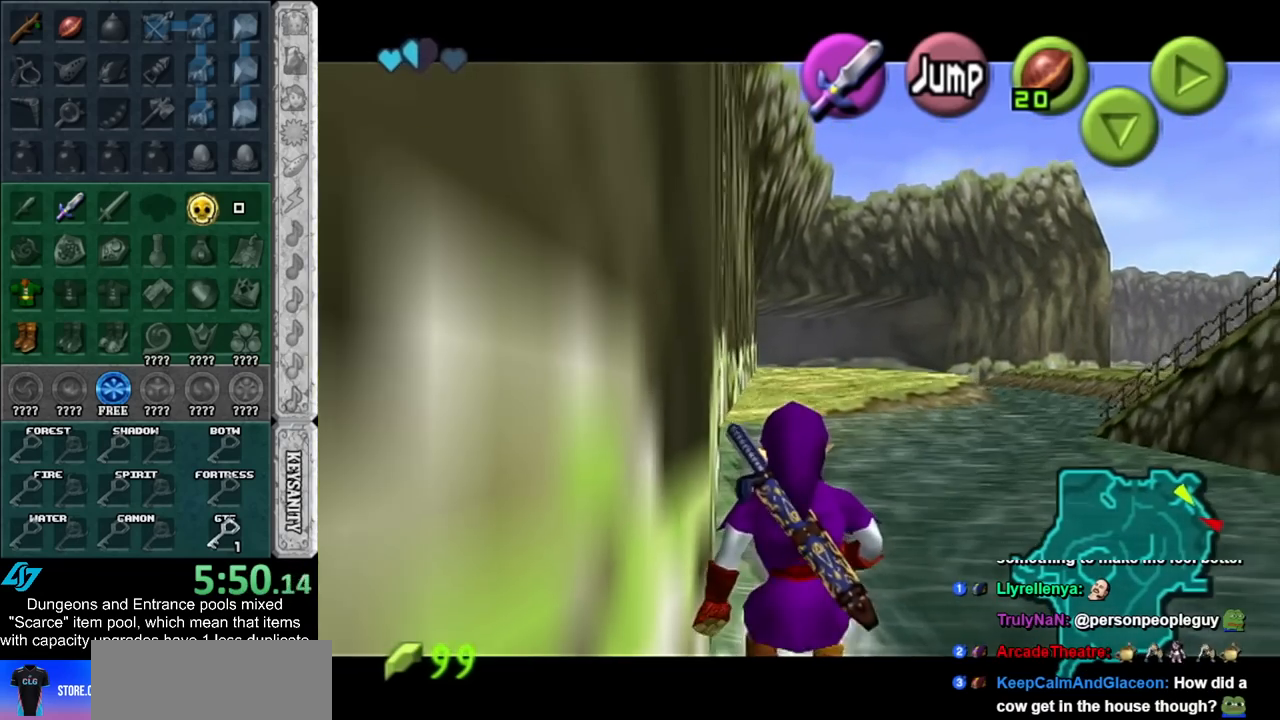
{"buttons": ["L1"], "left_stick": "down", "right_stick": "center", "events": []}
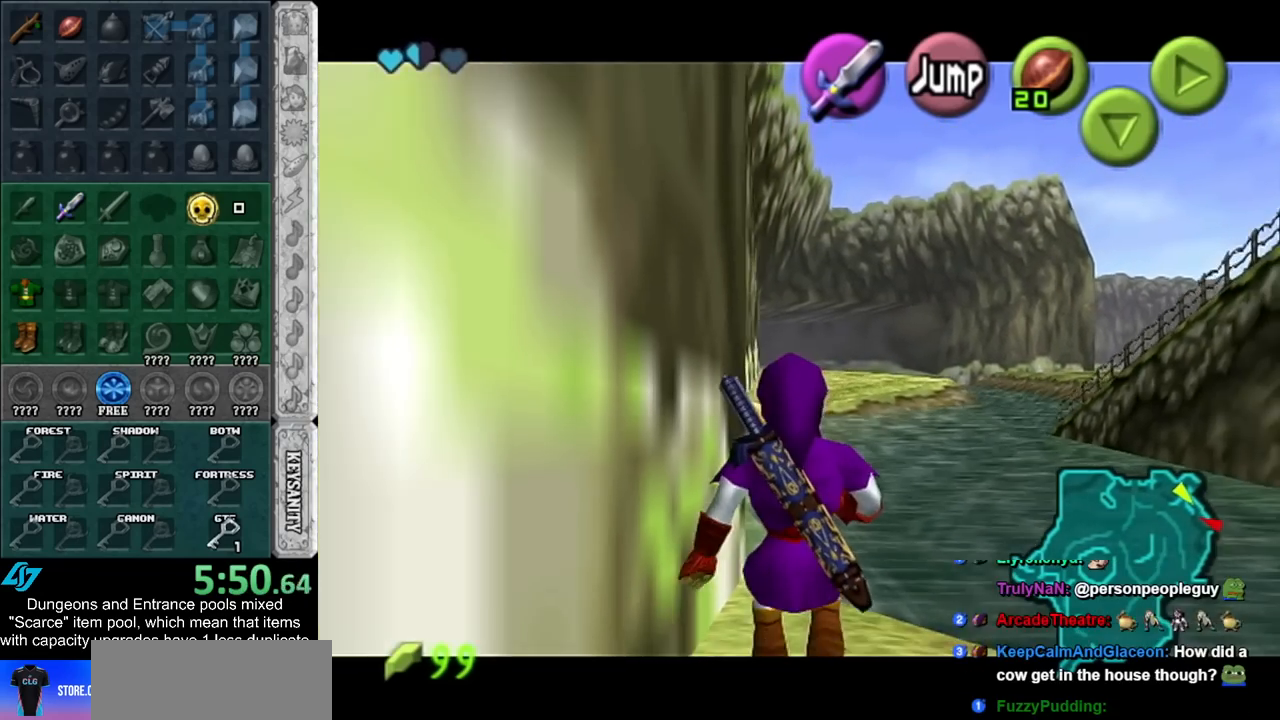
{"buttons": ["L1"], "left_stick": "down", "right_stick": "center", "events": []}
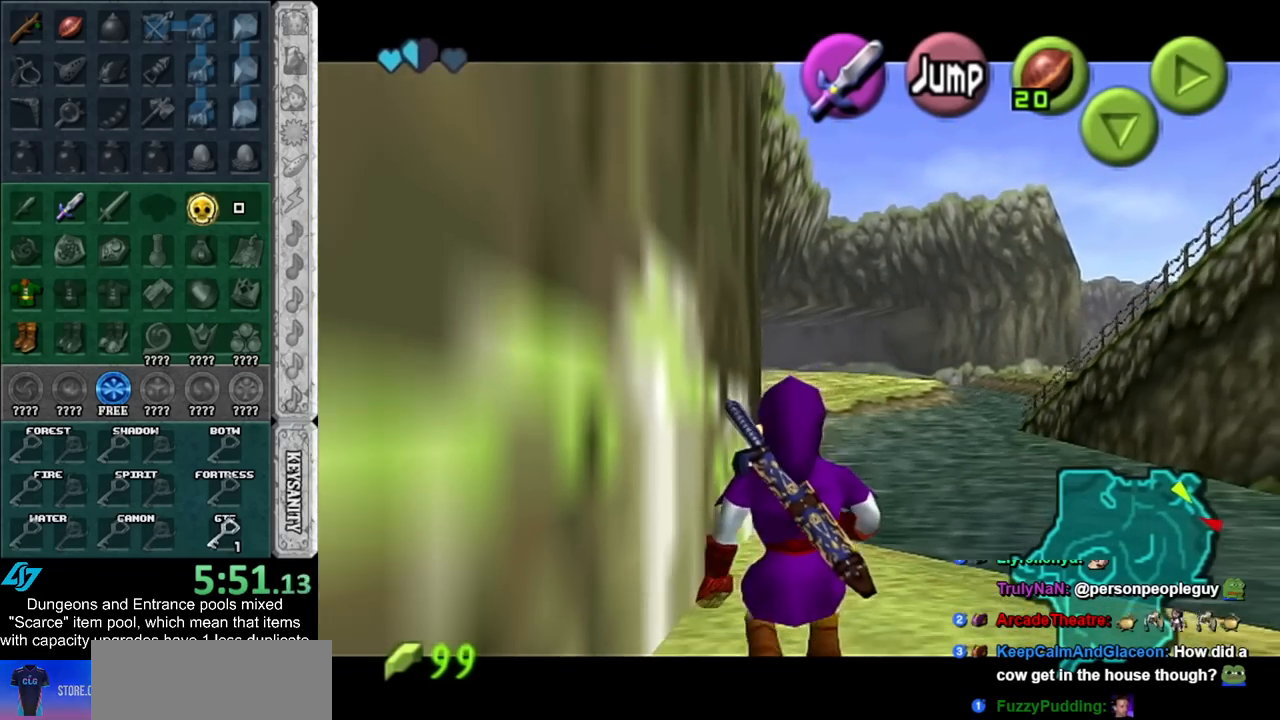
{"buttons": ["L1"], "left_stick": "down", "right_stick": "center", "events": []}
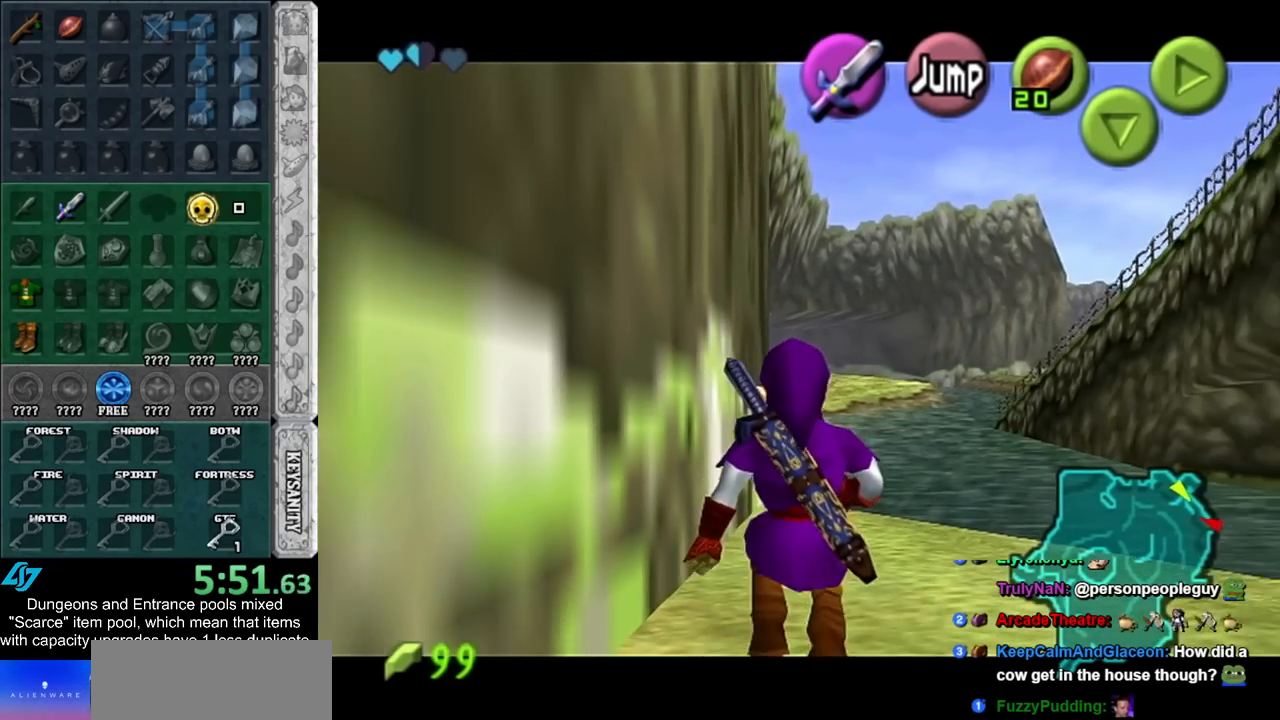
{"buttons": ["L1"], "left_stick": "down", "right_stick": "center", "events": []}
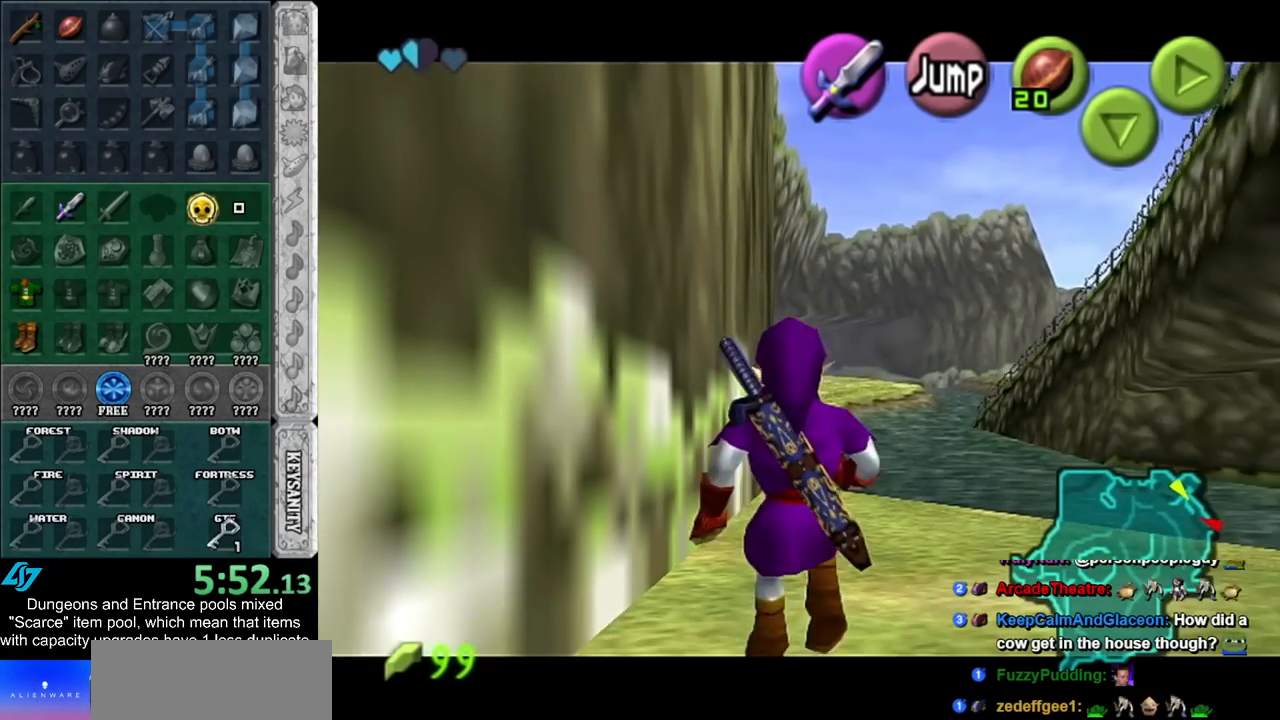
{"buttons": ["L1"], "left_stick": "down", "right_stick": "center", "events": []}
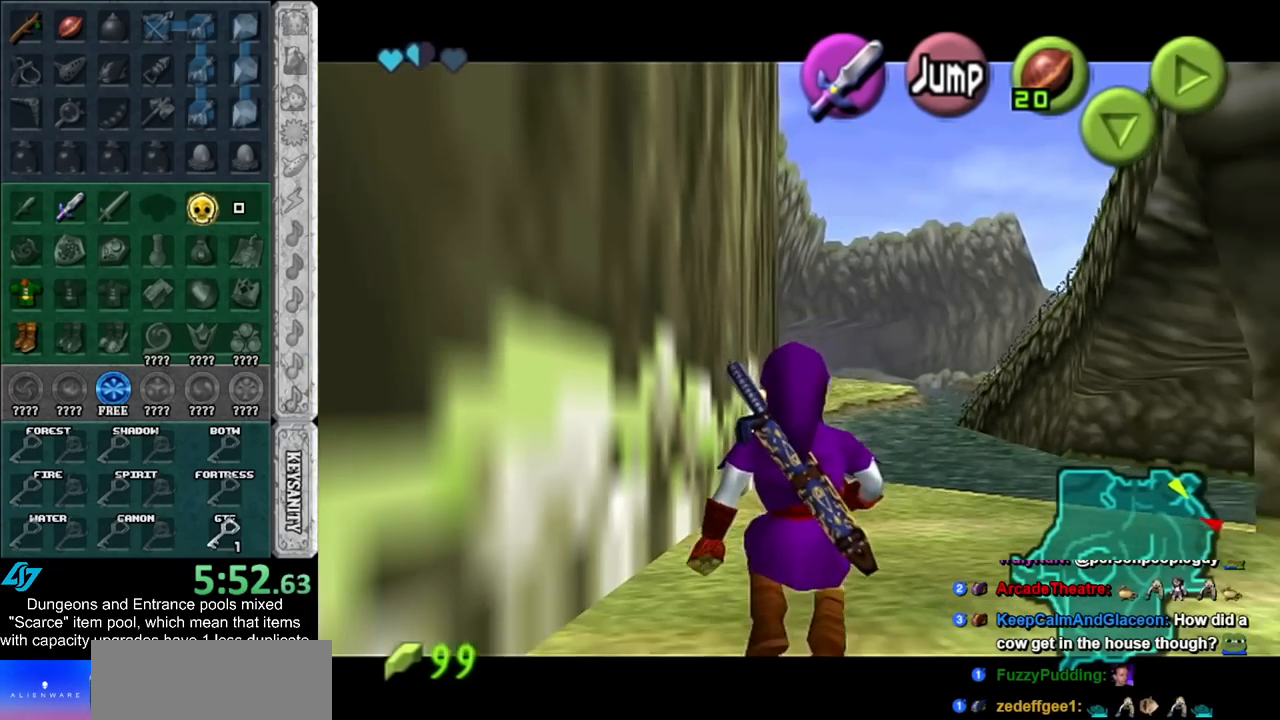
{"buttons": ["L1"], "left_stick": "down", "right_stick": "center", "events": []}
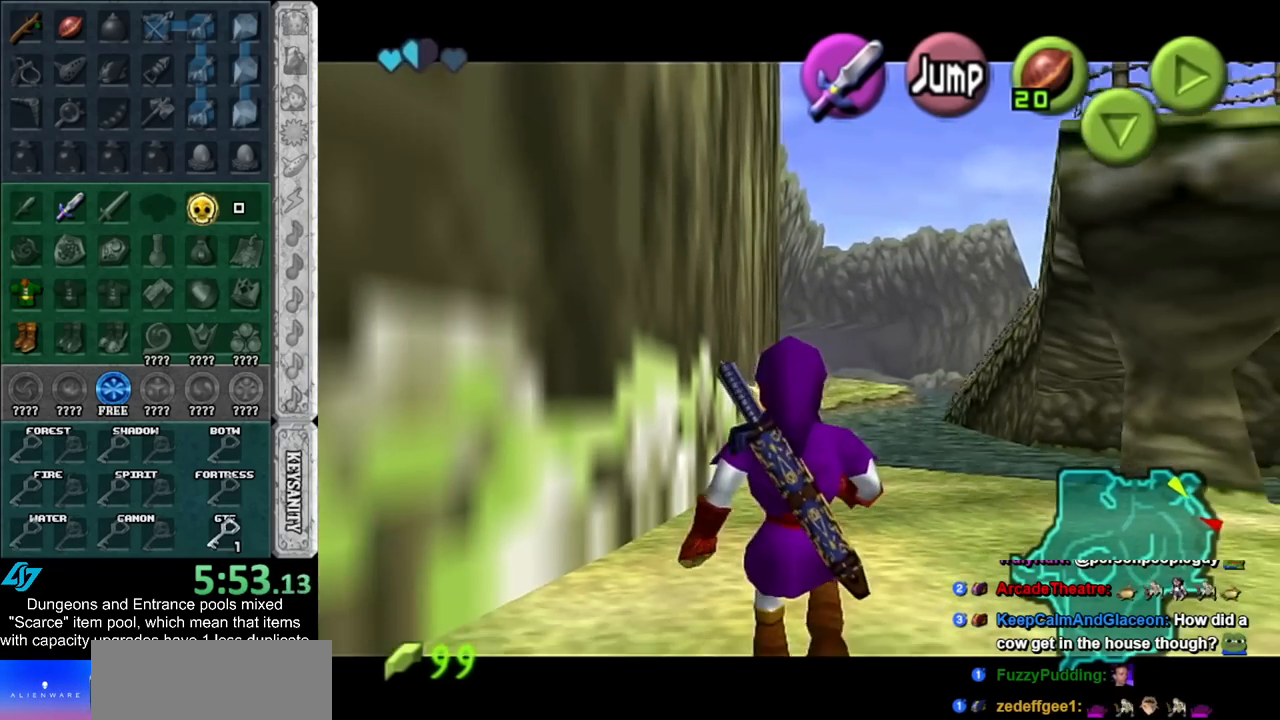
{"buttons": ["A", "L1"], "left_stick": "down-left", "right_stick": "center", "events": [[183, "L1", "up"], [250, "left_stick", "down-left"], [367, "A", "down"], [467, "L1", "down"]]}
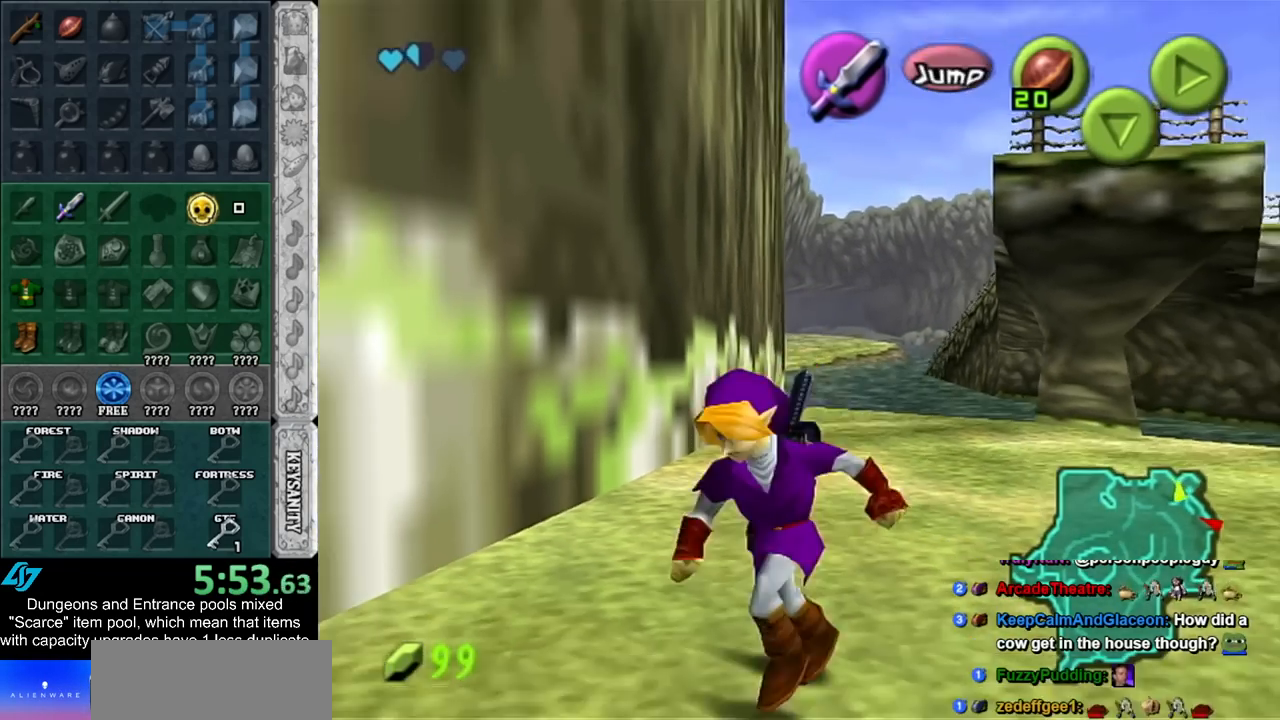
{"buttons": [], "left_stick": "up", "right_stick": "center", "events": [[50, "A", "up"], [50, "left_stick", "up"], [183, "L1", "up"]]}
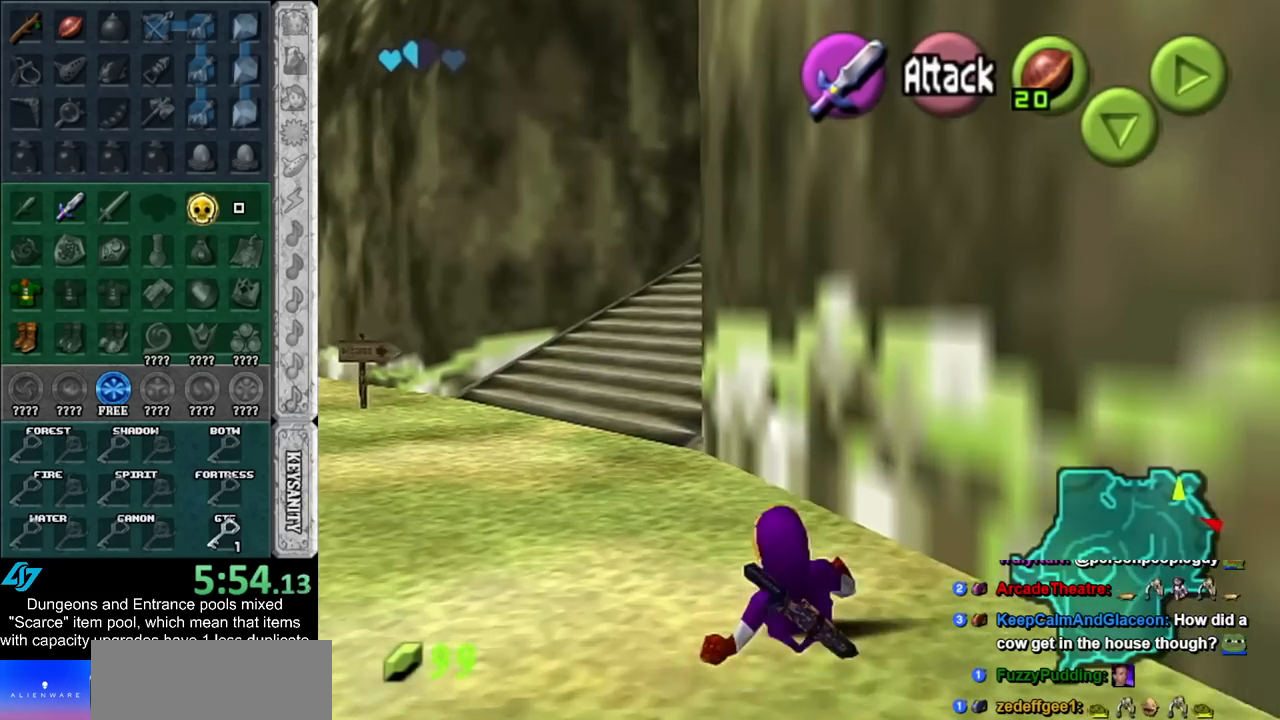
{"buttons": [], "left_stick": "up", "right_stick": "center", "events": [[217, "A", "down"], [433, "A", "up"]]}
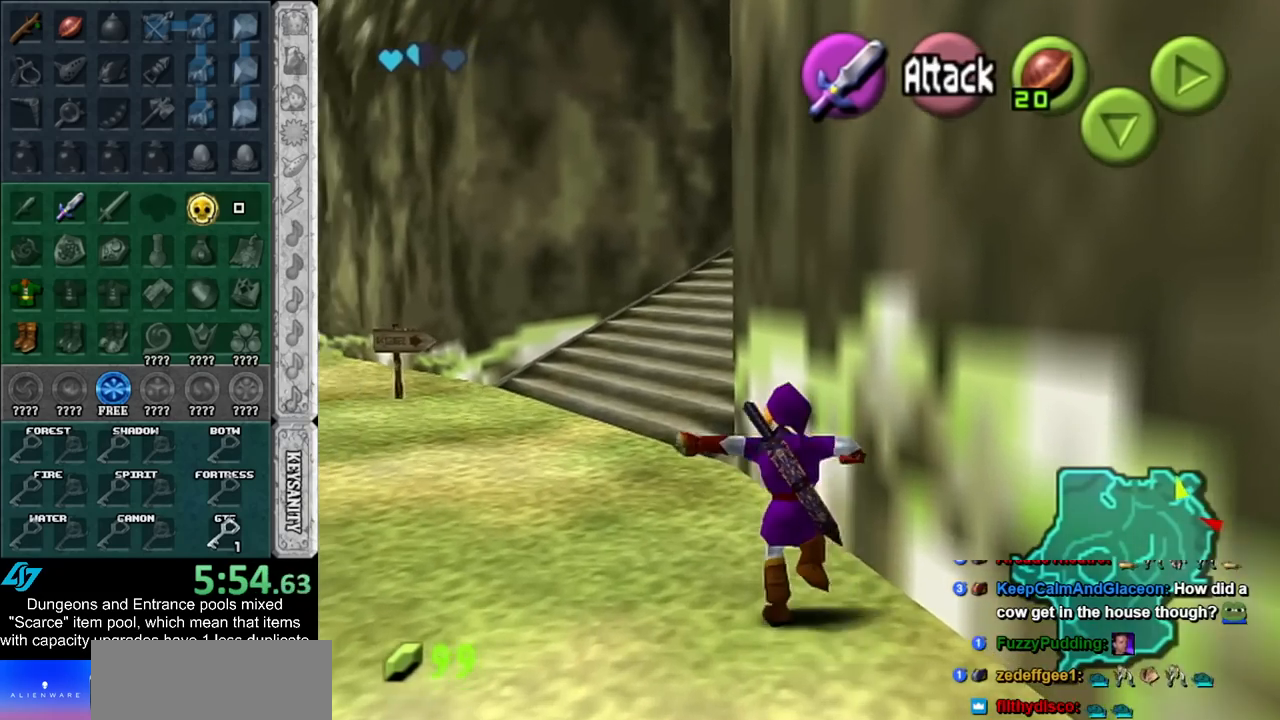
{"buttons": [], "left_stick": "up-left", "right_stick": "center", "events": [[400, "left_stick", "up-left"]]}
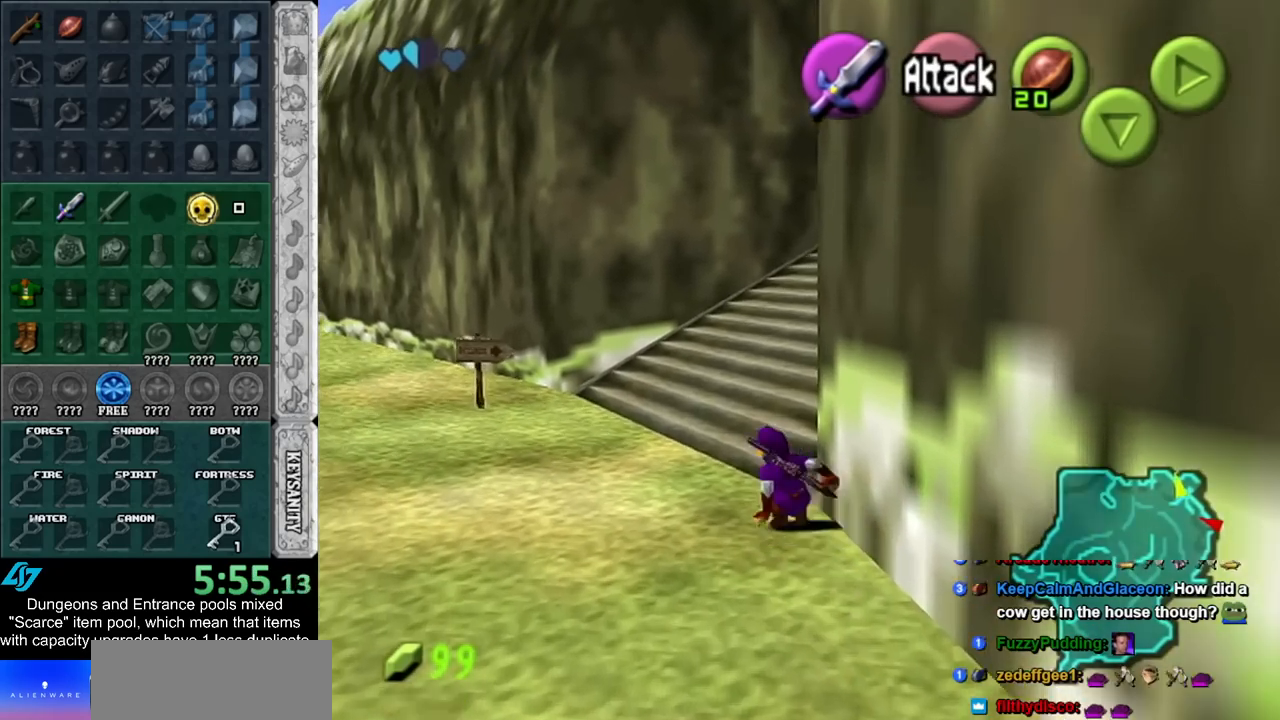
{"buttons": ["A", "L1"], "left_stick": "right", "right_stick": "center", "events": [[83, "L1", "down"], [117, "left_stick", "right"], [183, "A", "down"], [333, "A", "up"], [467, "A", "down"]]}
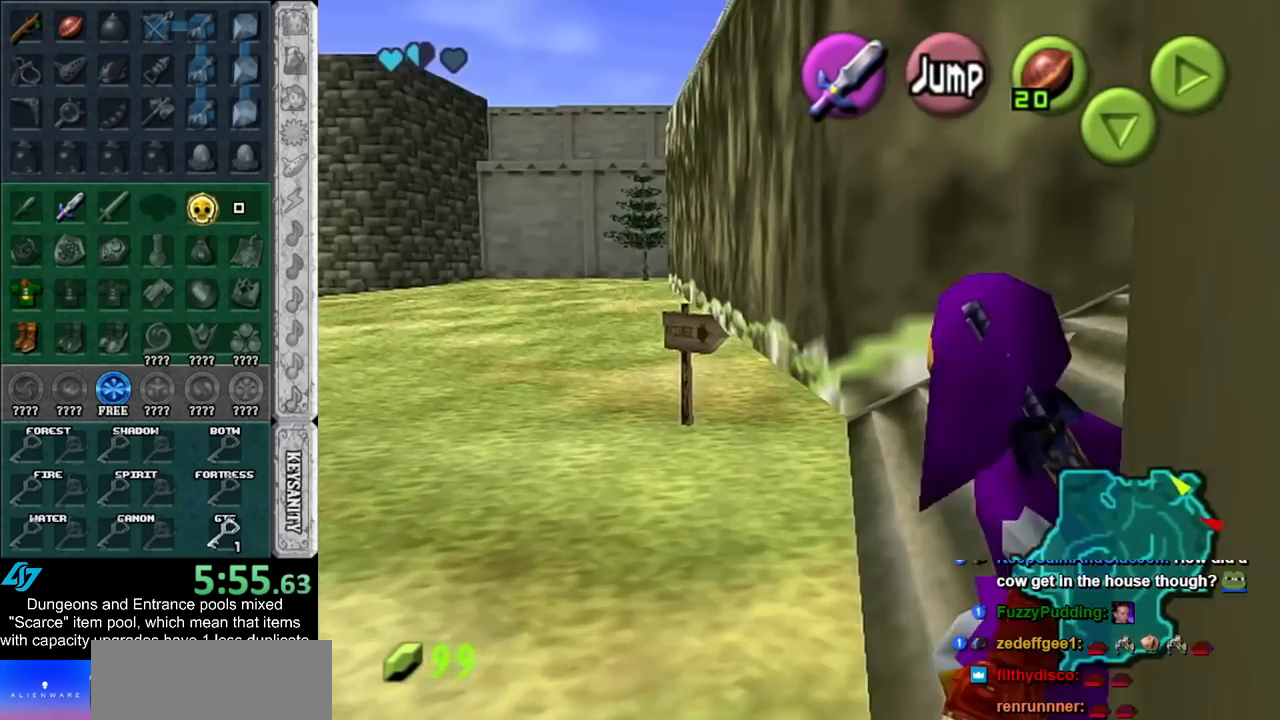
{"buttons": ["A", "L1"], "left_stick": "right", "right_stick": "center", "events": [[83, "A", "up"], [183, "A", "down"], [333, "A", "up"], [467, "A", "down"]]}
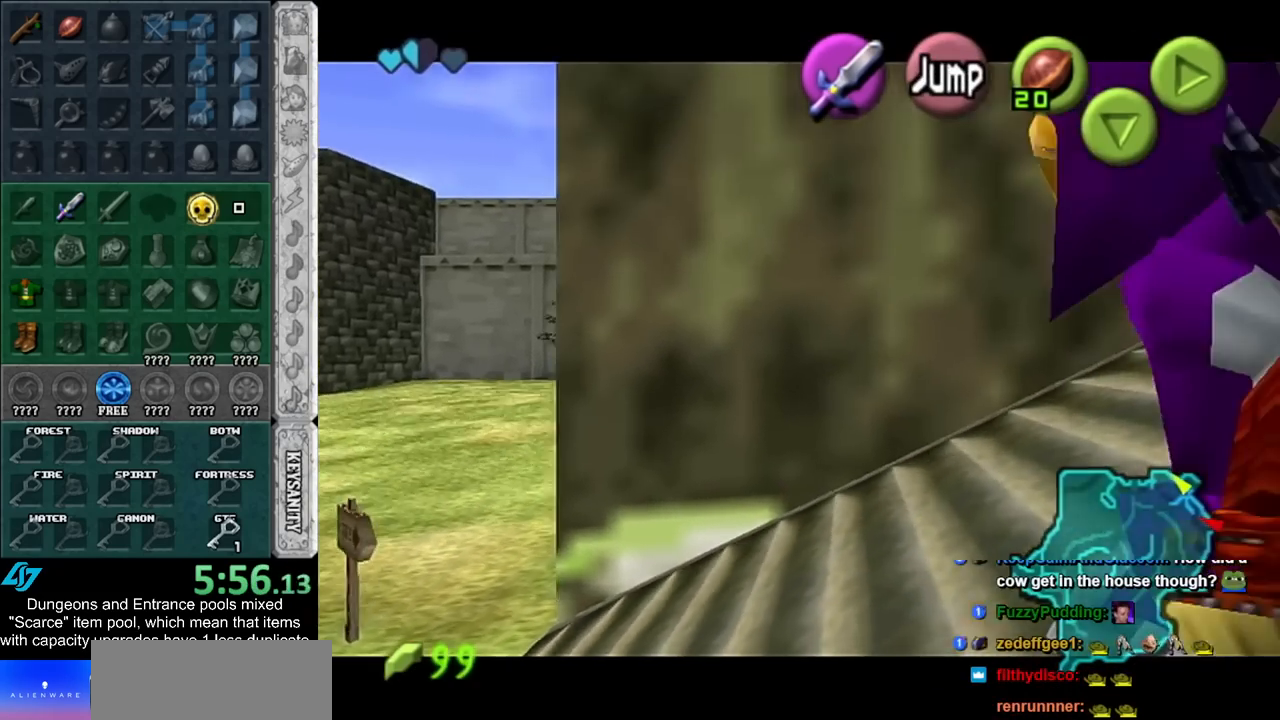
{"buttons": ["L1"], "left_stick": "right", "right_stick": "center", "events": [[150, "A", "up"], [250, "A", "down"], [400, "A", "up"]]}
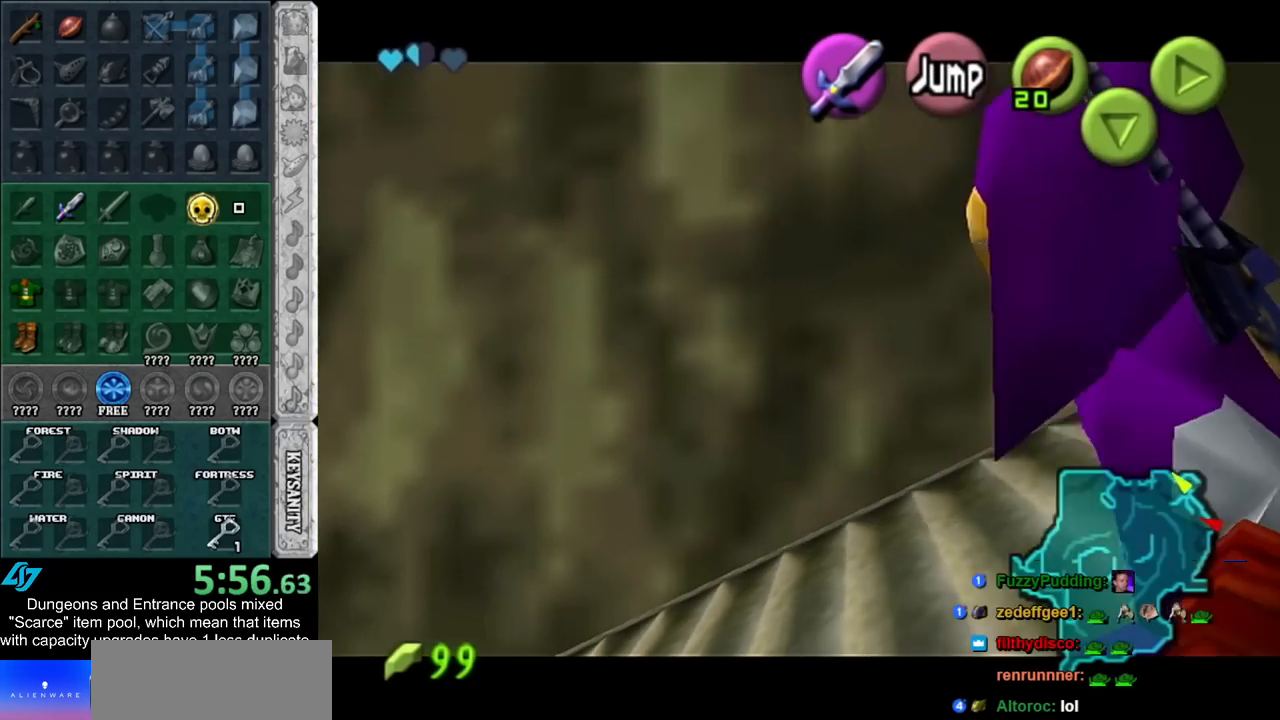
{"buttons": ["L1"], "left_stick": "right", "right_stick": "center", "events": [[33, "A", "down"], [183, "A", "up"], [317, "A", "down"], [467, "A", "up"]]}
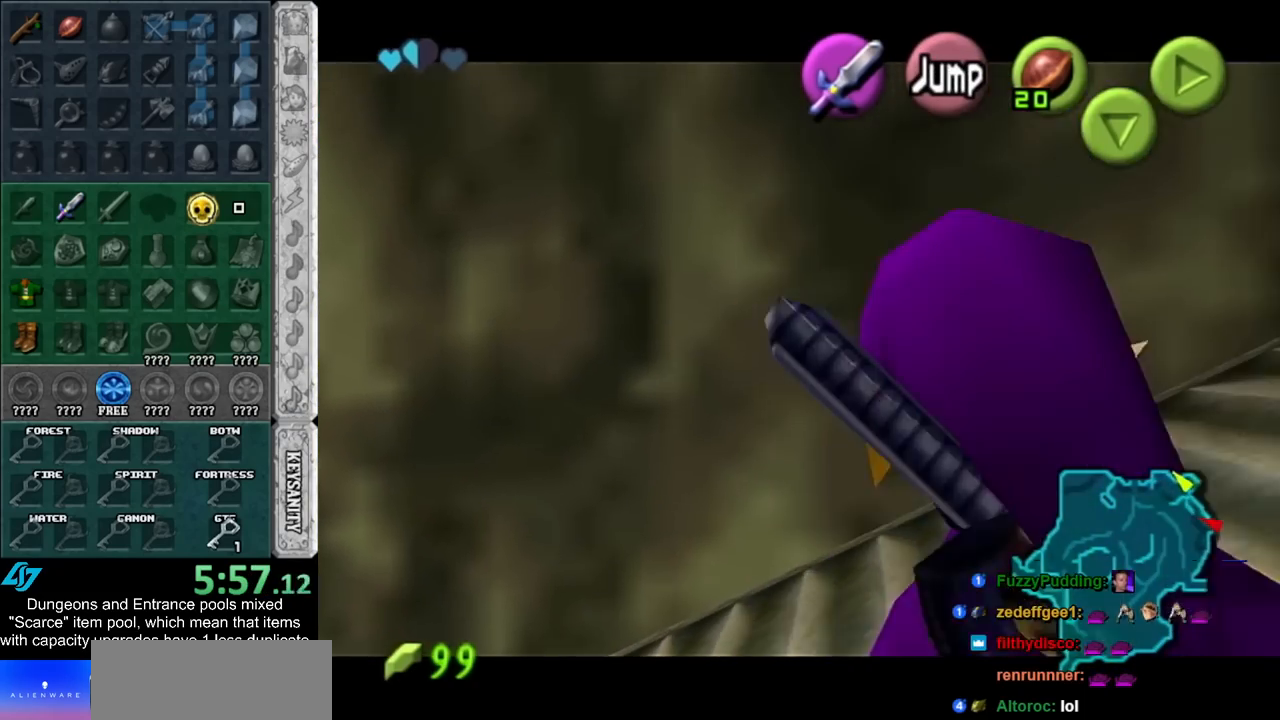
{"buttons": ["L1"], "left_stick": "right", "right_stick": "center", "events": [[83, "A", "down"], [250, "A", "up"], [333, "A", "down"], [500, "A", "up"]]}
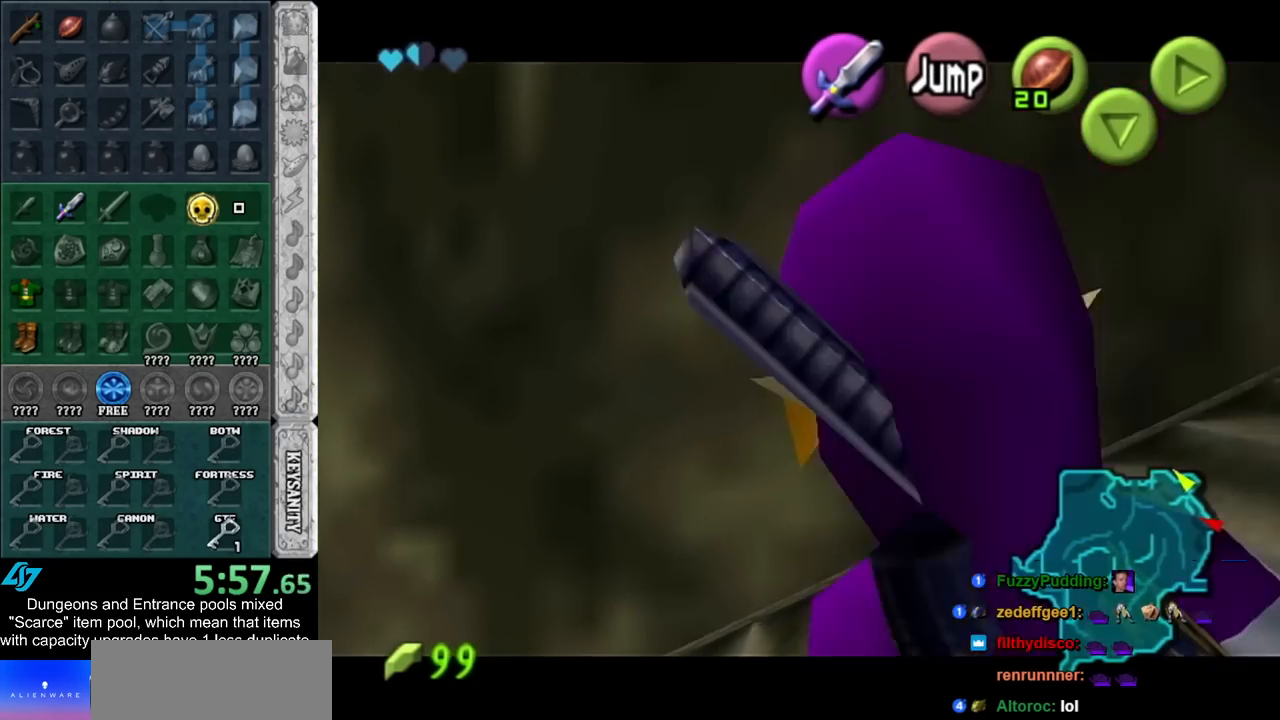
{"buttons": ["A", "L1"], "left_stick": "right", "right_stick": "center", "events": [[117, "A", "down"], [267, "A", "up"], [400, "A", "down"]]}
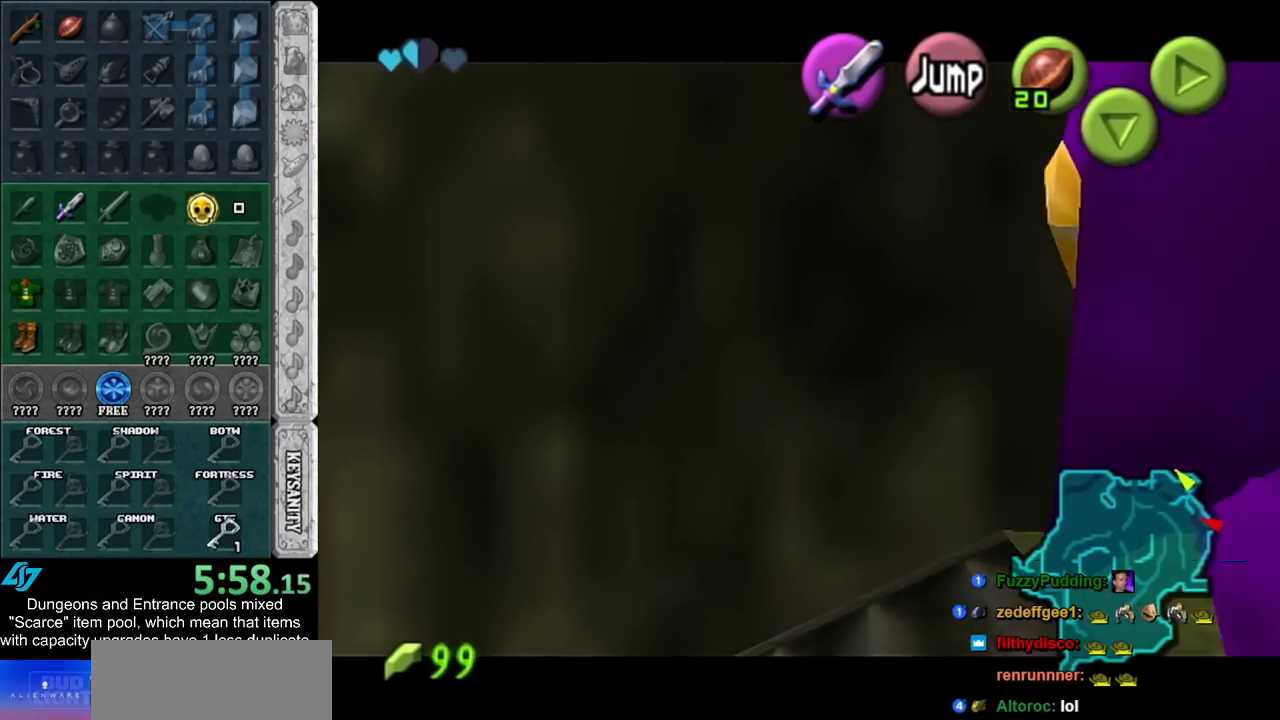
{"buttons": ["A", "L1"], "left_stick": "right", "right_stick": "center", "events": [[33, "A", "up"], [150, "A", "down"], [317, "A", "up"], [400, "A", "down"]]}